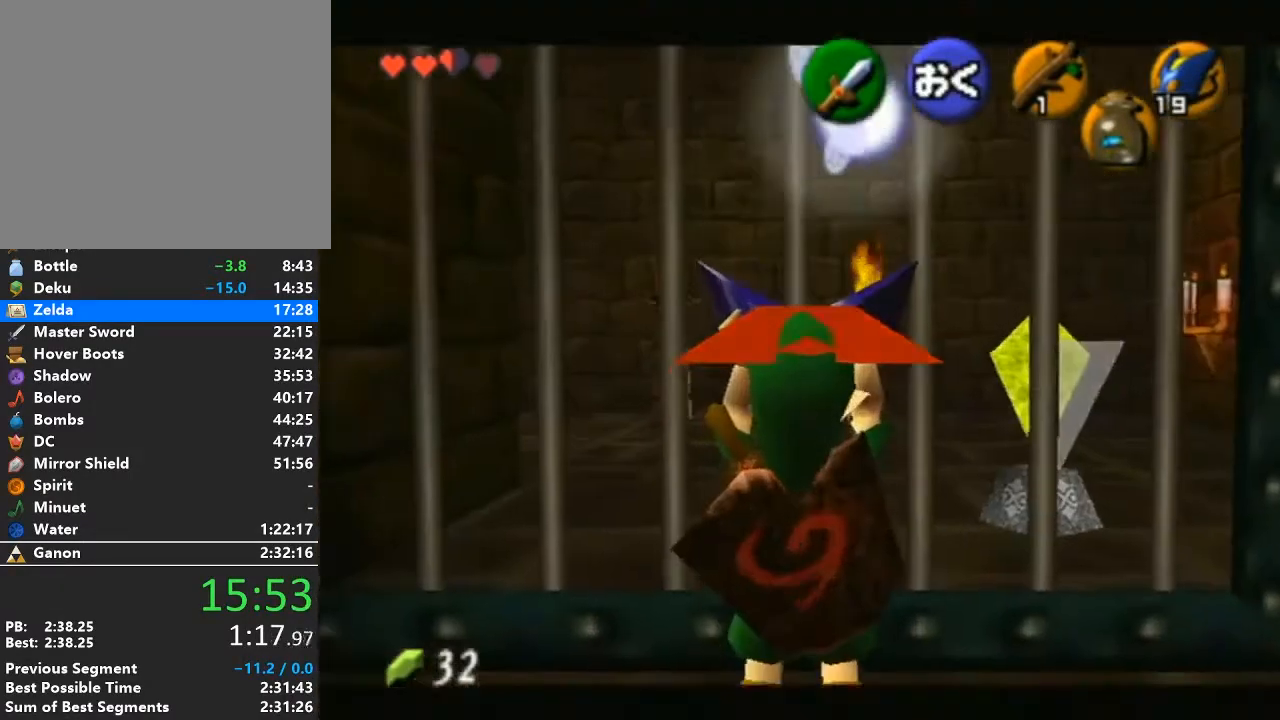
Gameplay with a controller (Nintendo layout); each line is a JSON object with the inputs held at the frame after it. "events" lists button and stick changes between this image and that frame as [ms after this image, input, new state], when the widget could be followed in between. Not read: L3 R3.
{"buttons": [], "left_stick": "down", "right_stick": "center", "events": [[17, "R1", "down"], [150, "R1", "up"], [217, "L1", "up"], [267, "left_stick", "down"]]}
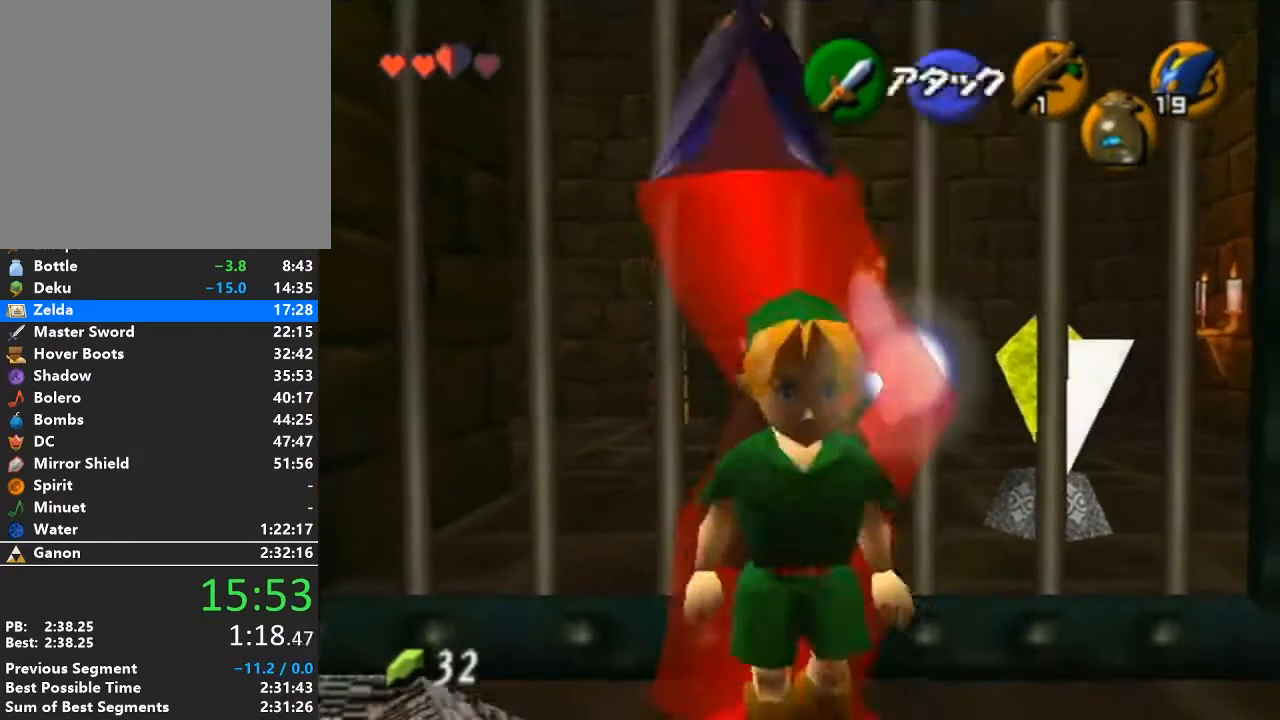
{"buttons": [], "left_stick": "down-left", "right_stick": "center", "events": [[200, "left_stick", "down-left"]]}
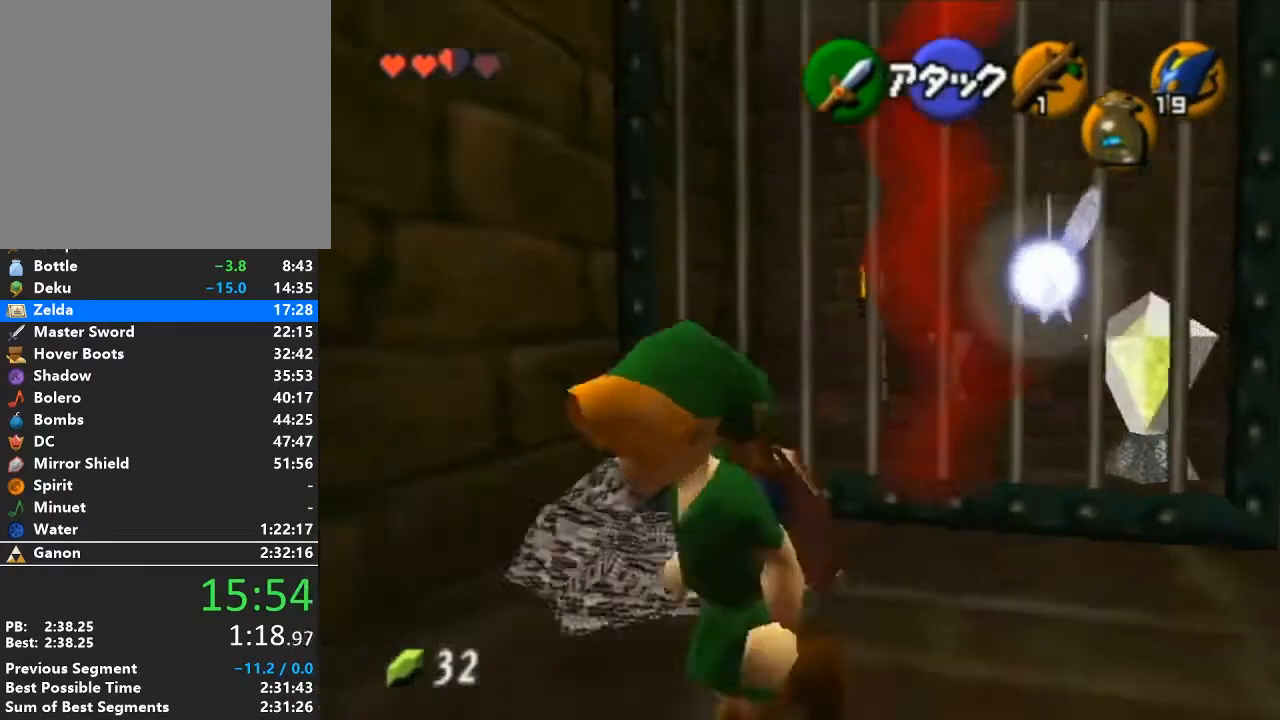
{"buttons": [], "left_stick": "up-left", "right_stick": "center", "events": [[150, "left_stick", "left"], [400, "left_stick", "up-left"]]}
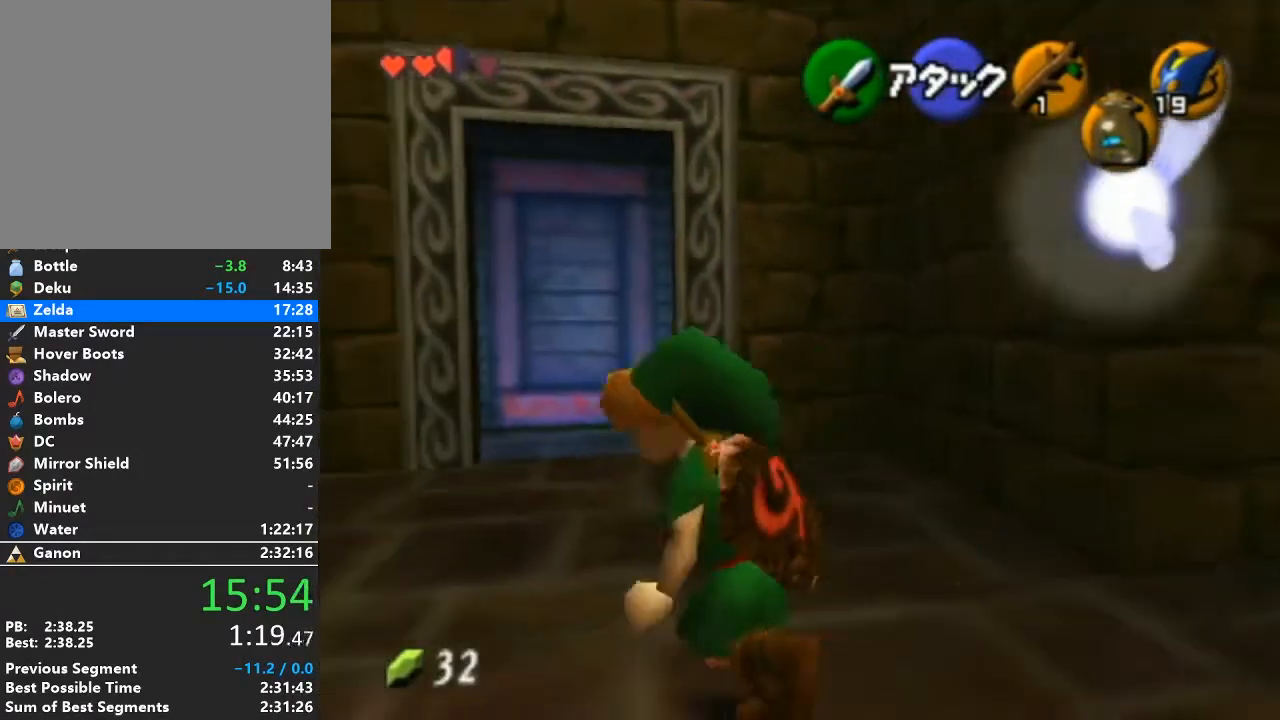
{"buttons": [], "left_stick": "up", "right_stick": "center", "events": [[83, "left_stick", "up"]]}
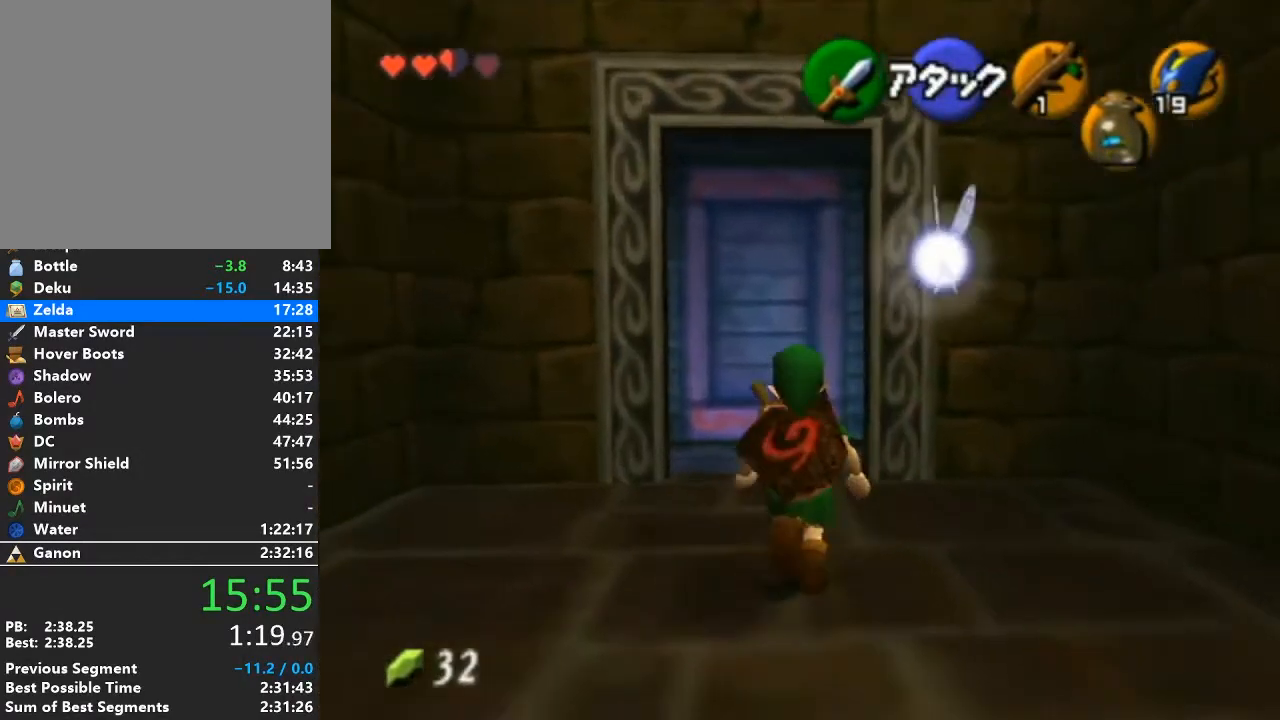
{"buttons": [], "left_stick": "up", "right_stick": "center", "events": []}
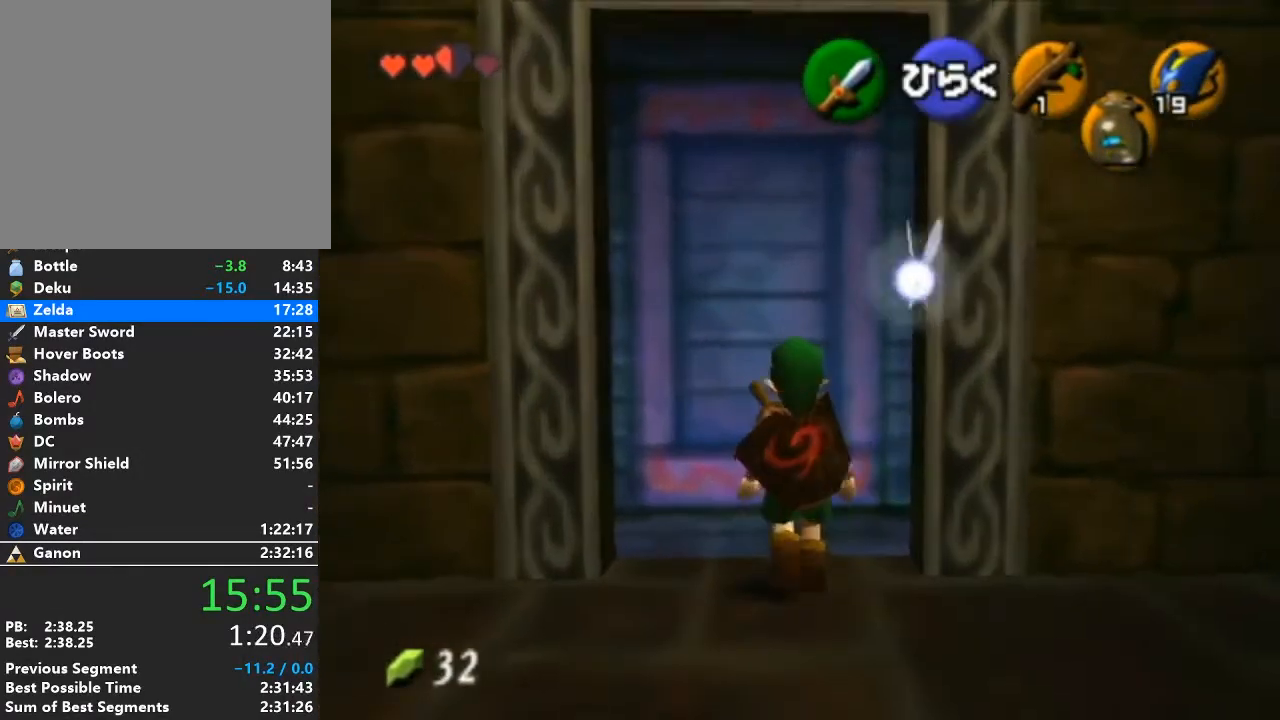
{"buttons": [], "left_stick": "up", "right_stick": "center", "events": []}
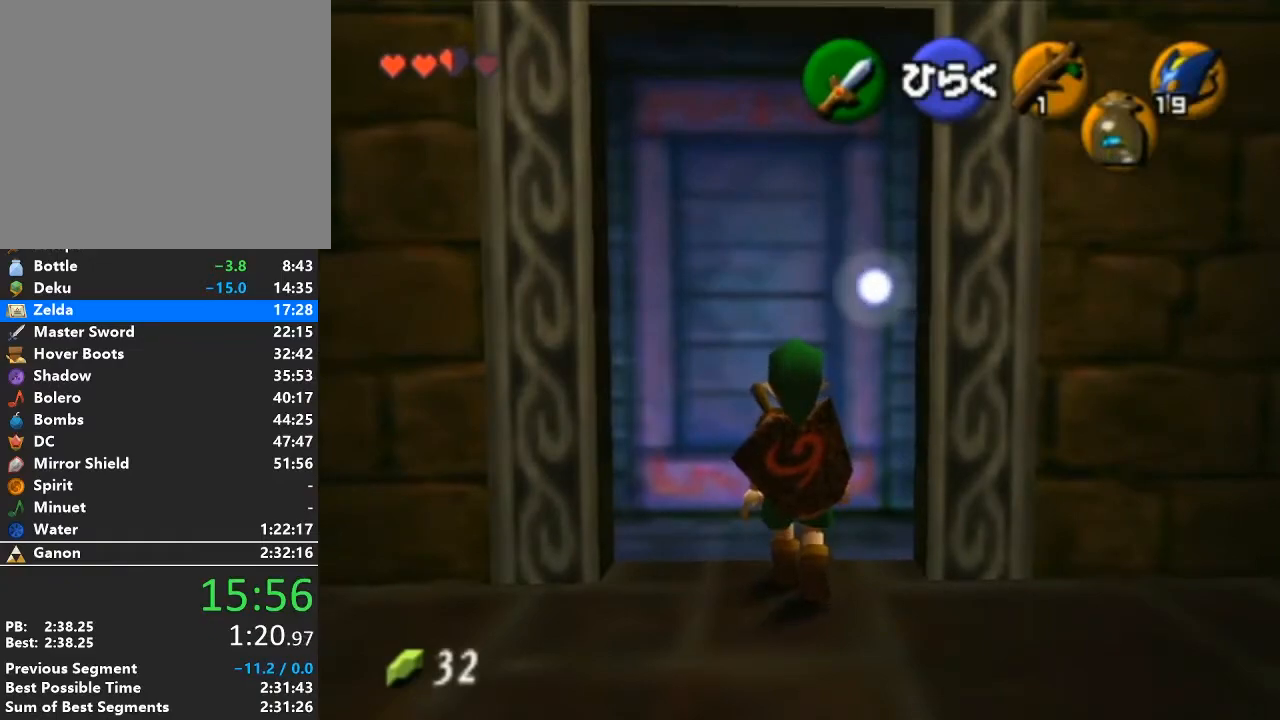
{"buttons": ["A"], "left_stick": "up", "right_stick": "center", "events": [[83, "A", "down"]]}
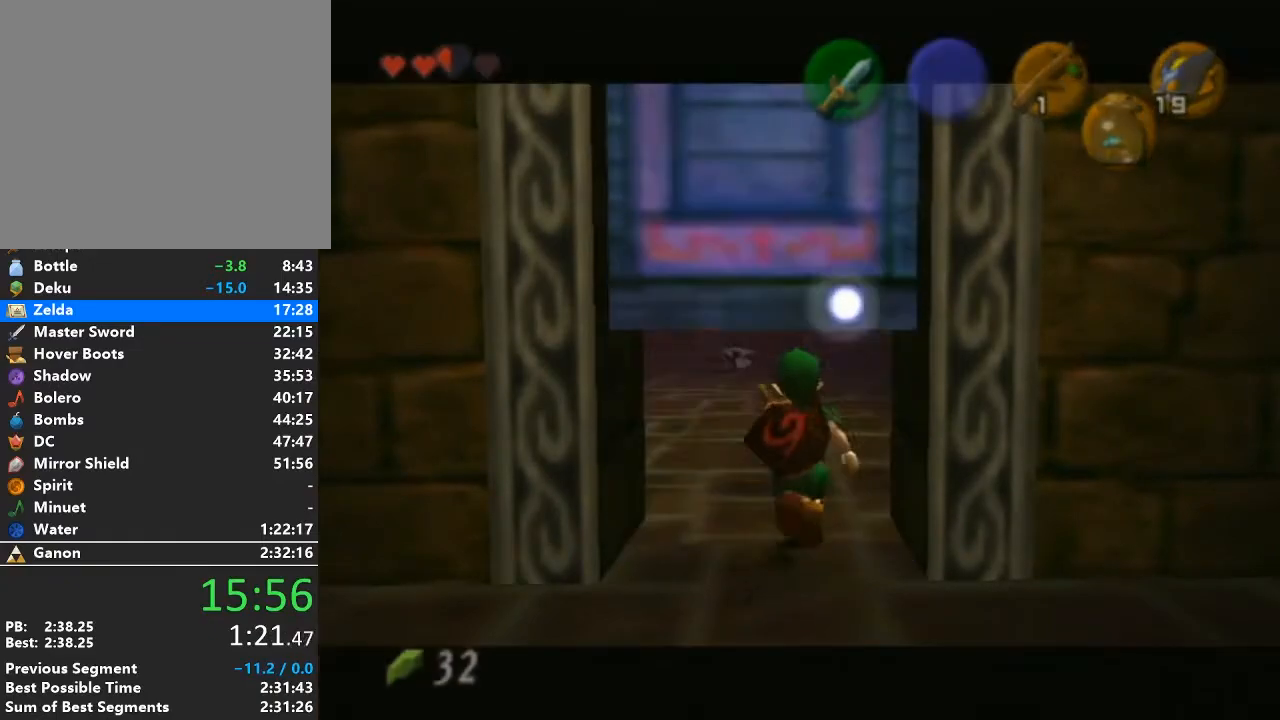
{"buttons": [], "left_stick": "center", "right_stick": "center", "events": [[183, "left_stick", "center"], [300, "A", "up"]]}
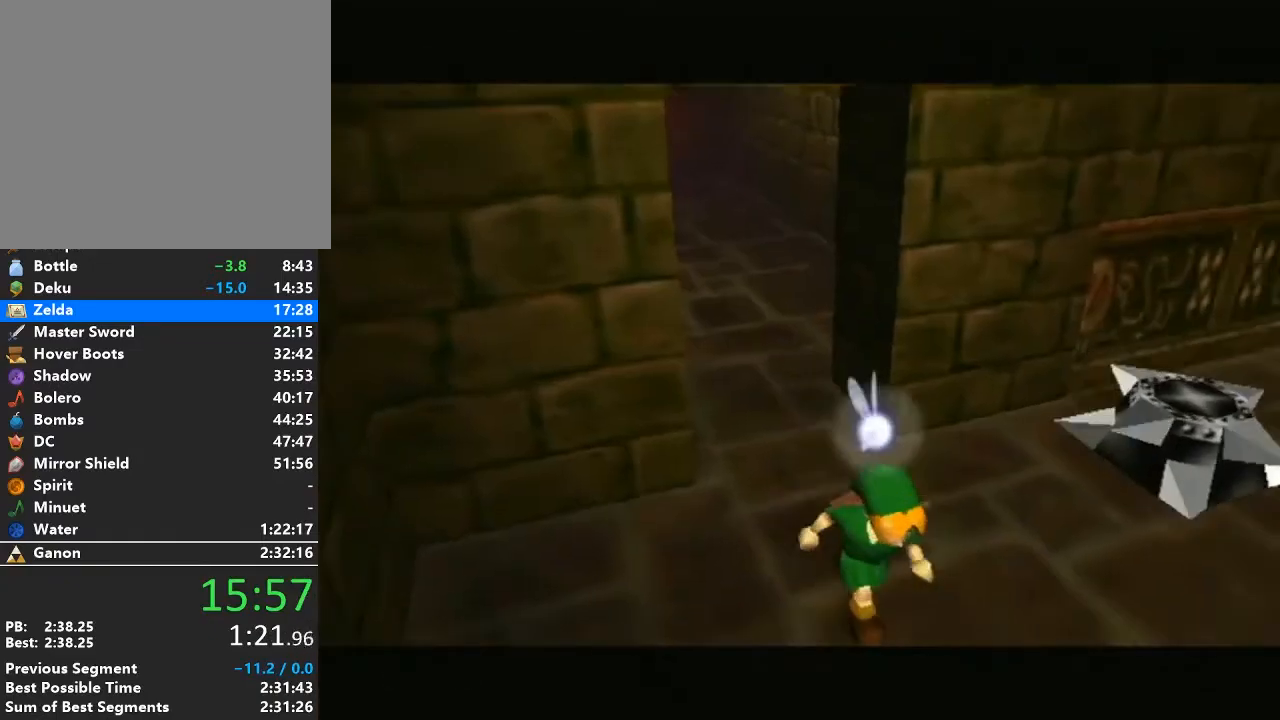
{"buttons": [], "left_stick": "center", "right_stick": "center", "events": []}
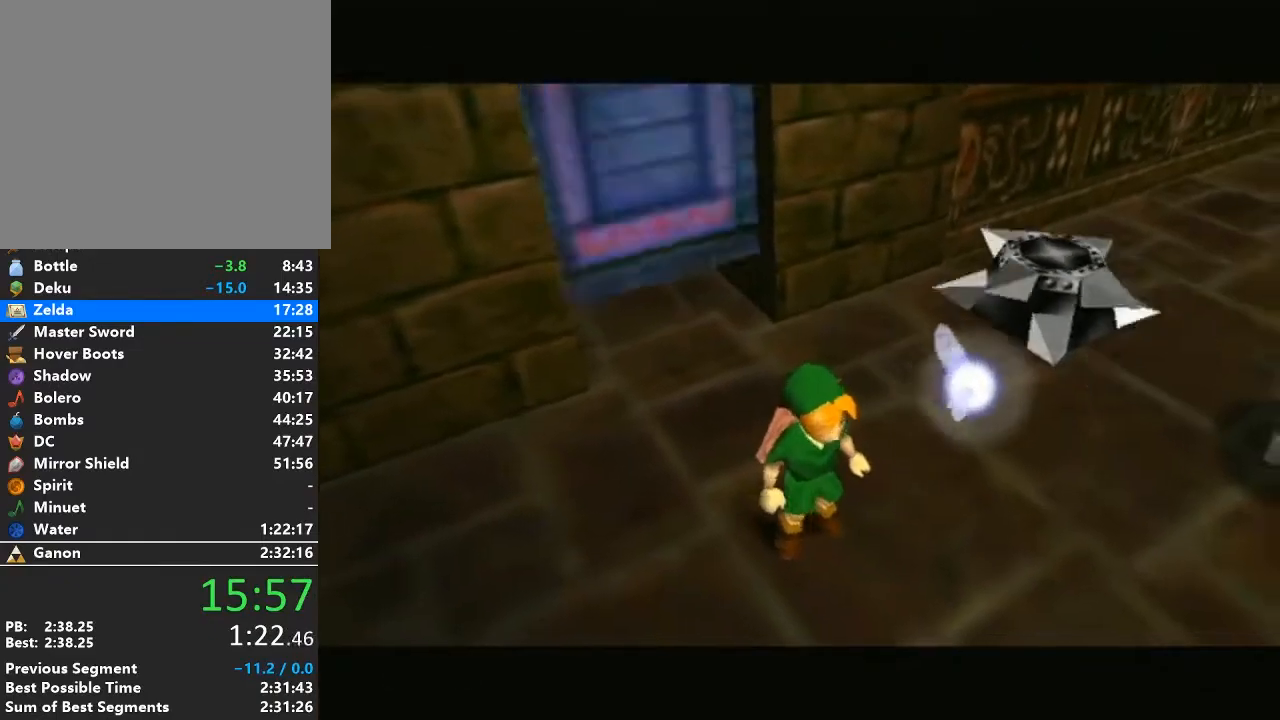
{"buttons": [], "left_stick": "left", "right_stick": "center", "events": [[333, "left_stick", "left"]]}
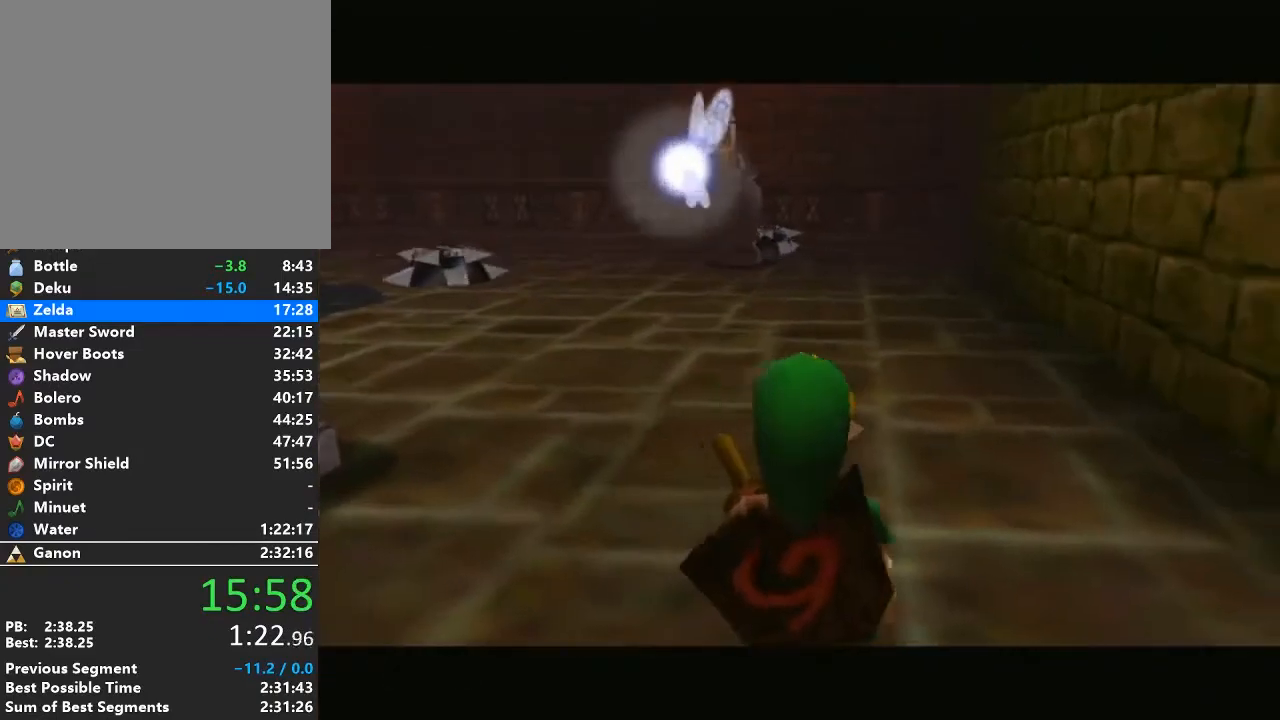
{"buttons": [], "left_stick": "up-left", "right_stick": "center", "events": [[83, "A", "down"], [233, "A", "up"], [433, "left_stick", "up-left"]]}
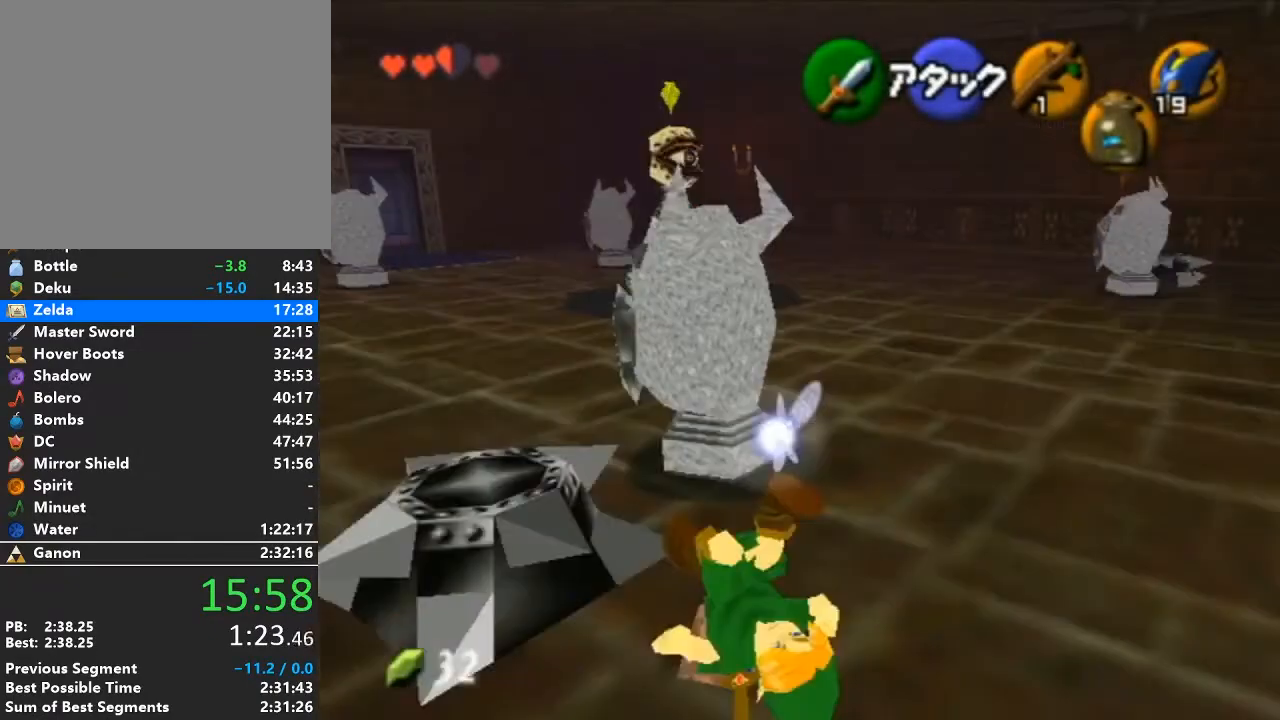
{"buttons": ["A"], "left_stick": "up", "right_stick": "center", "events": [[83, "left_stick", "up"], [433, "A", "down"]]}
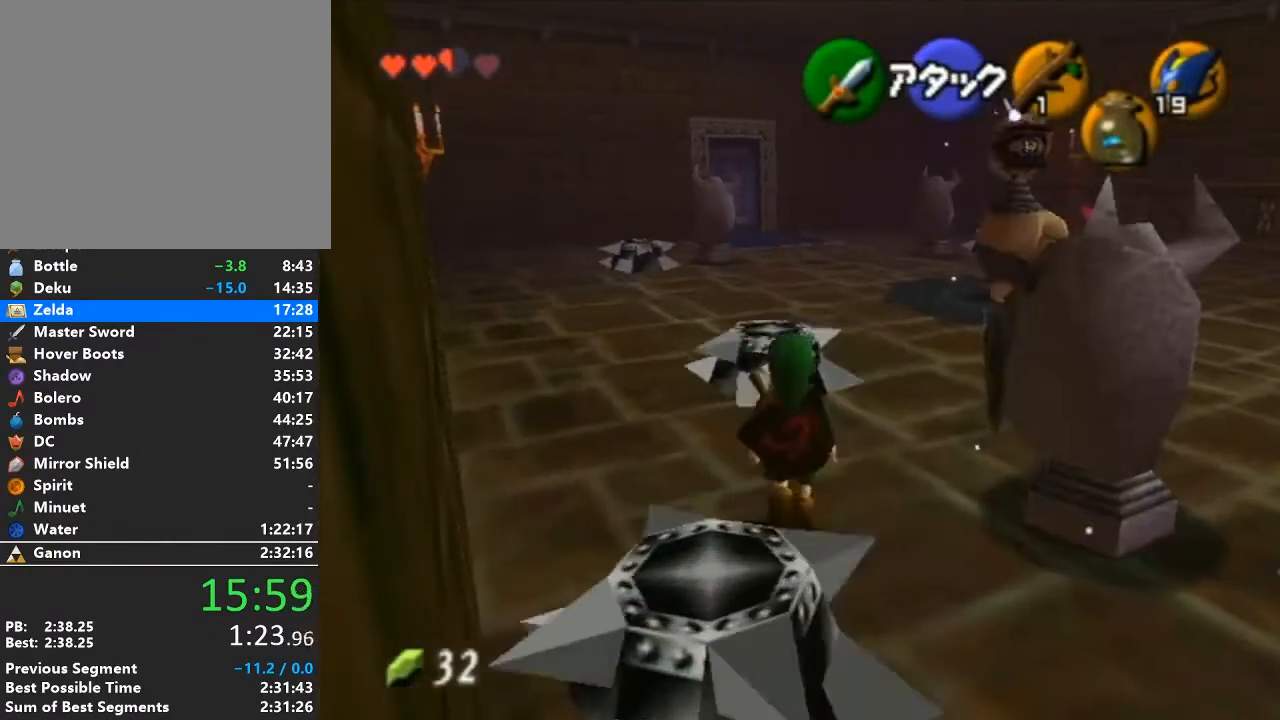
{"buttons": [], "left_stick": "up", "right_stick": "center", "events": [[117, "A", "up"]]}
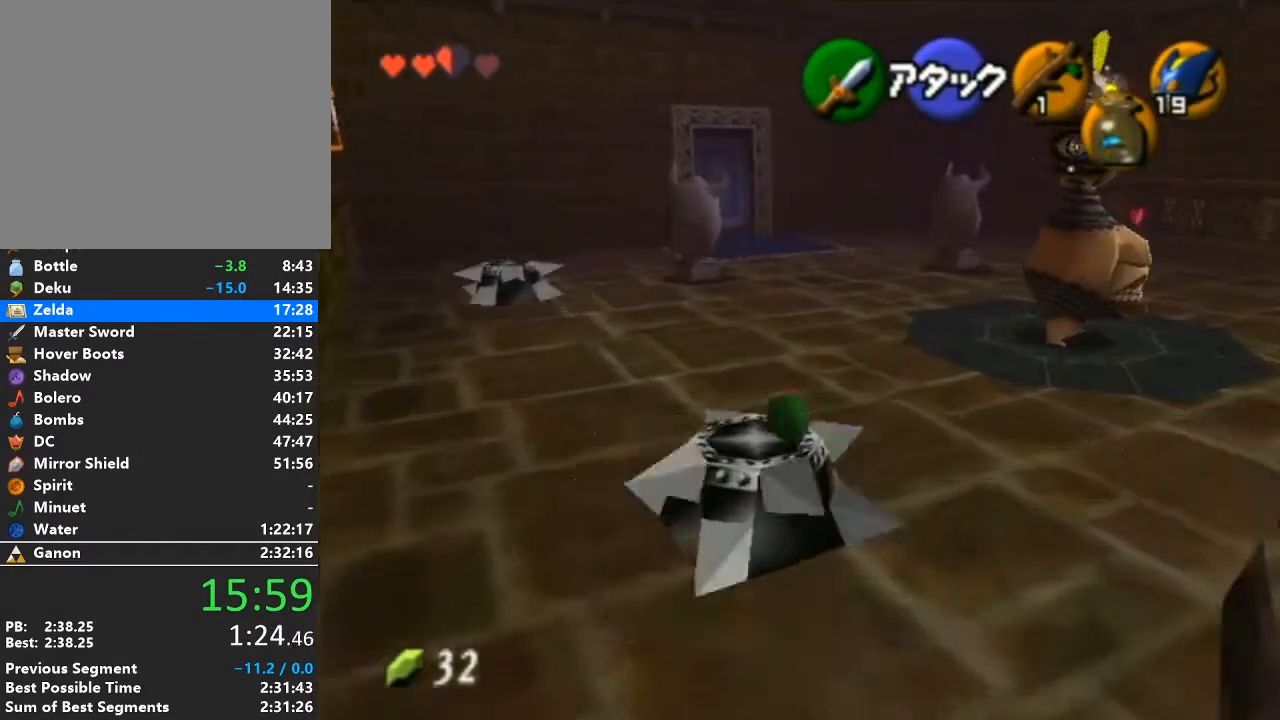
{"buttons": [], "left_stick": "up", "right_stick": "center", "events": [[217, "A", "down"], [433, "A", "up"]]}
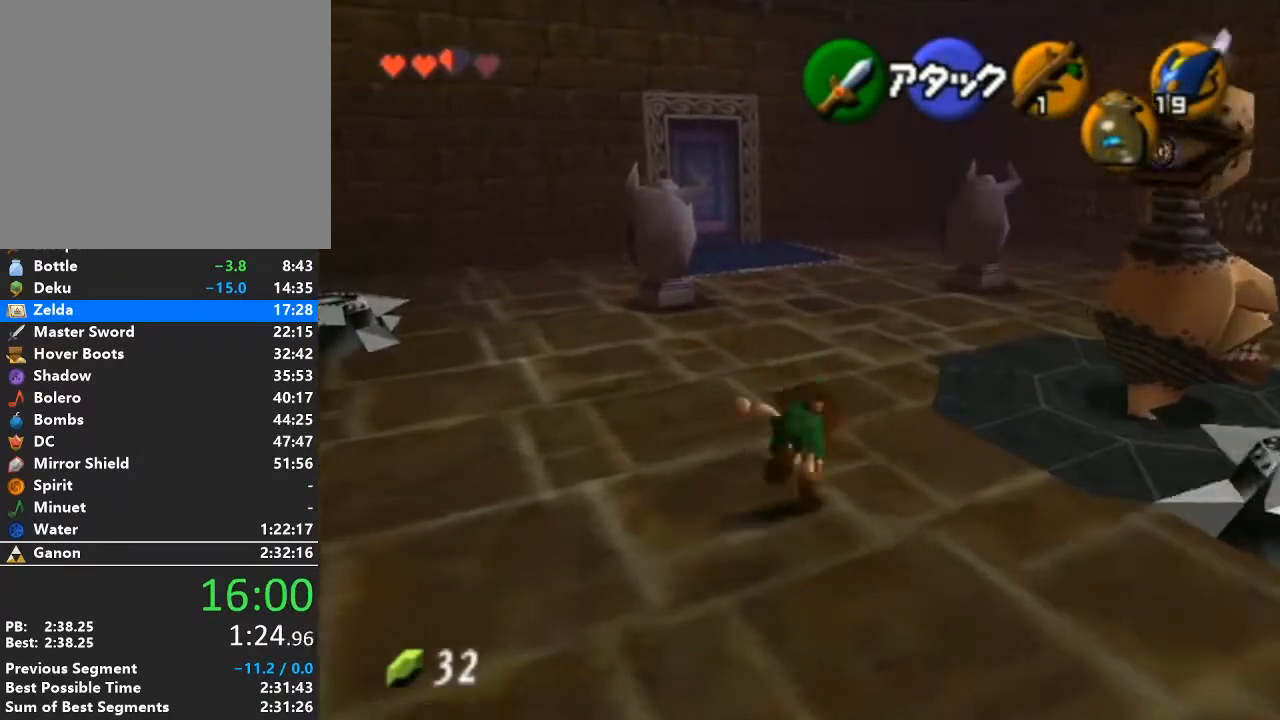
{"buttons": ["A"], "left_stick": "up", "right_stick": "center", "events": [[467, "A", "down"]]}
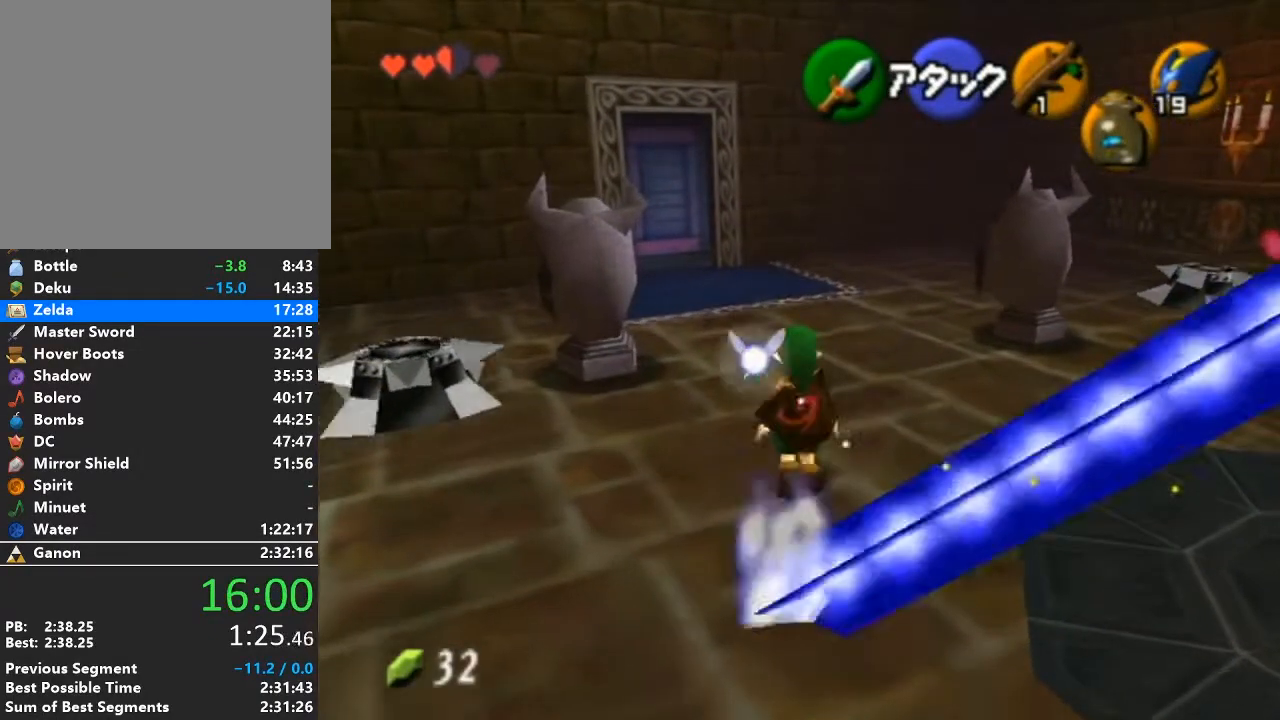
{"buttons": [], "left_stick": "up", "right_stick": "center", "events": [[200, "A", "up"]]}
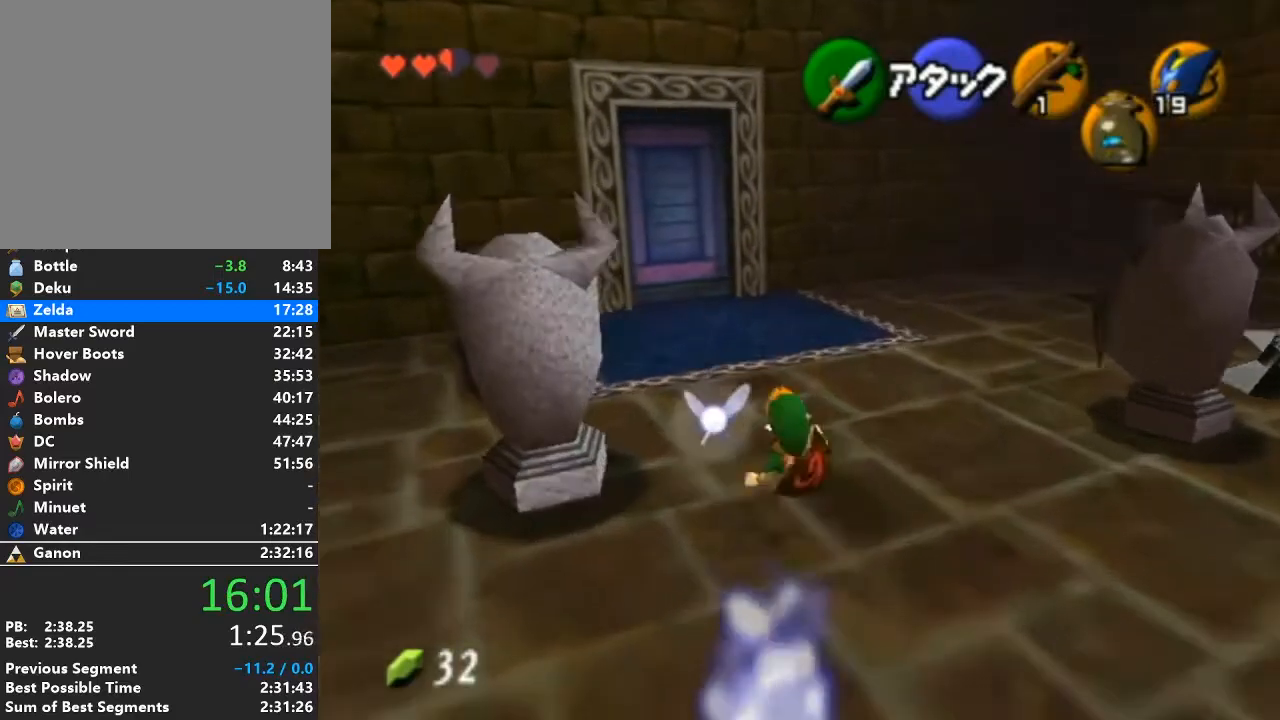
{"buttons": [], "left_stick": "up", "right_stick": "center", "events": []}
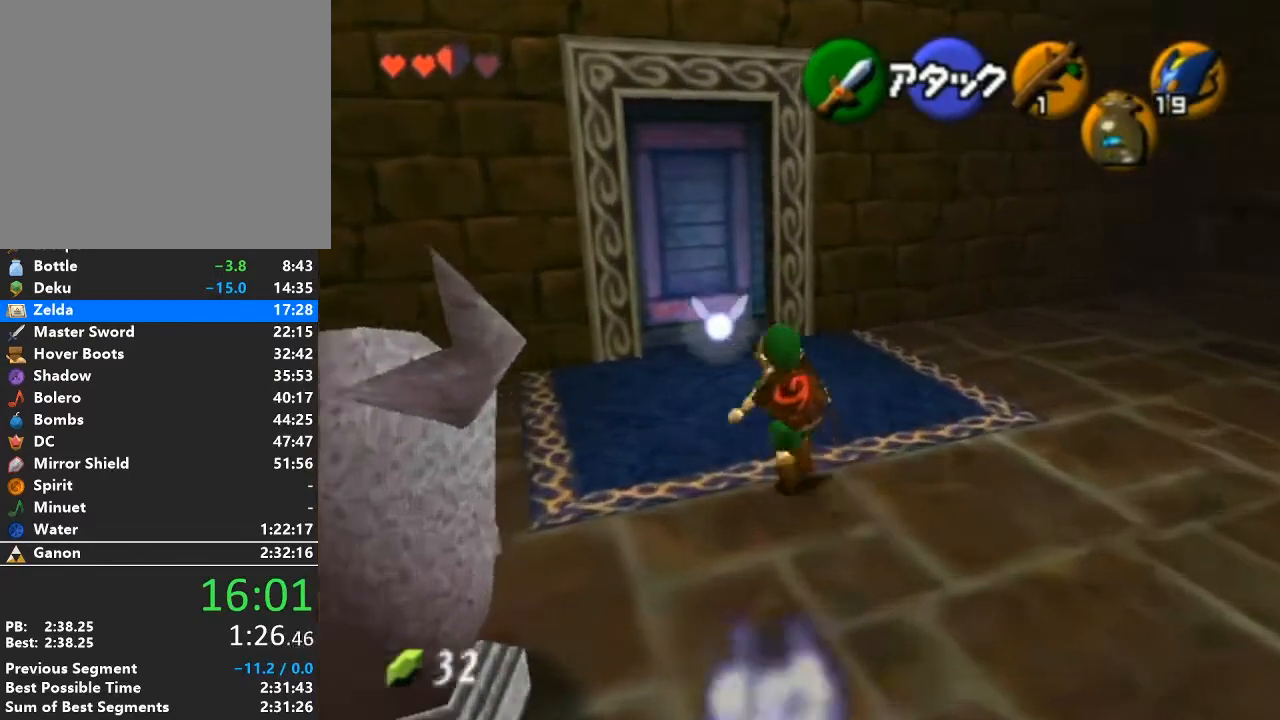
{"buttons": [], "left_stick": "up", "right_stick": "center", "events": []}
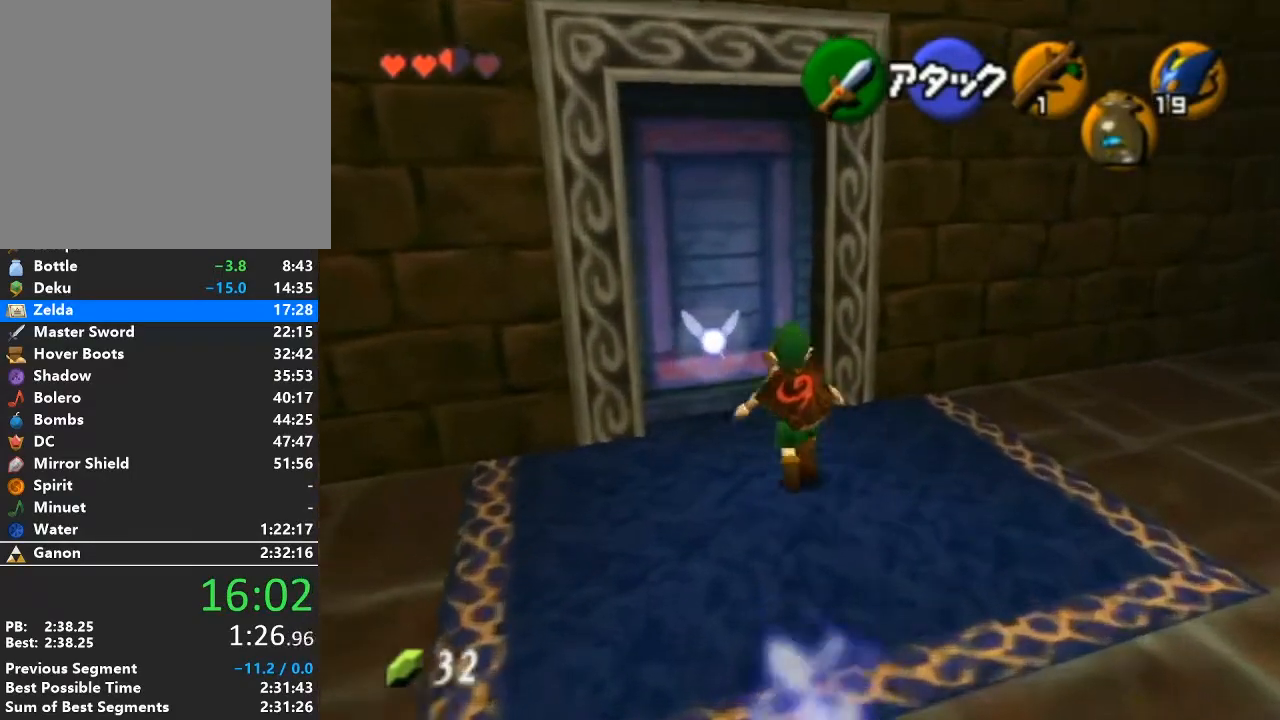
{"buttons": [], "left_stick": "center", "right_stick": "center", "events": [[183, "A", "down"], [183, "left_stick", "center"], [250, "A", "up"], [333, "A", "down"], [433, "A", "up"]]}
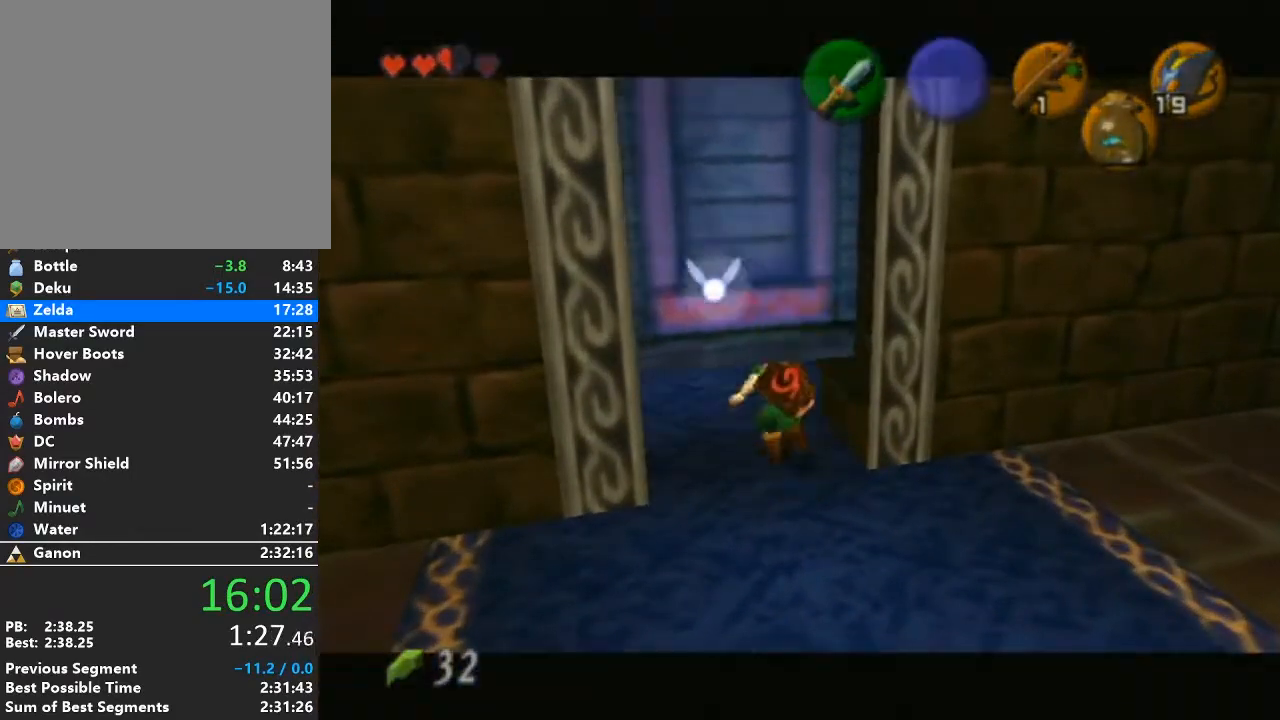
{"buttons": [], "left_stick": "center", "right_stick": "center", "events": []}
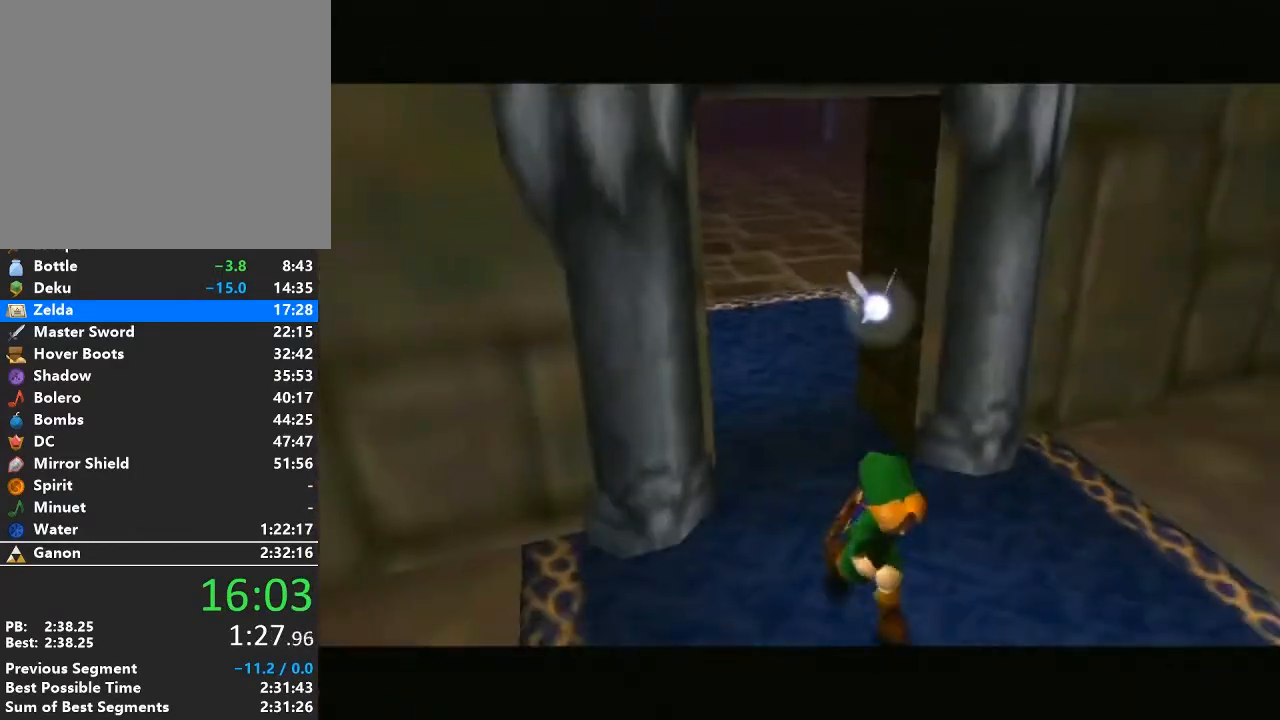
{"buttons": [], "left_stick": "center", "right_stick": "center", "events": []}
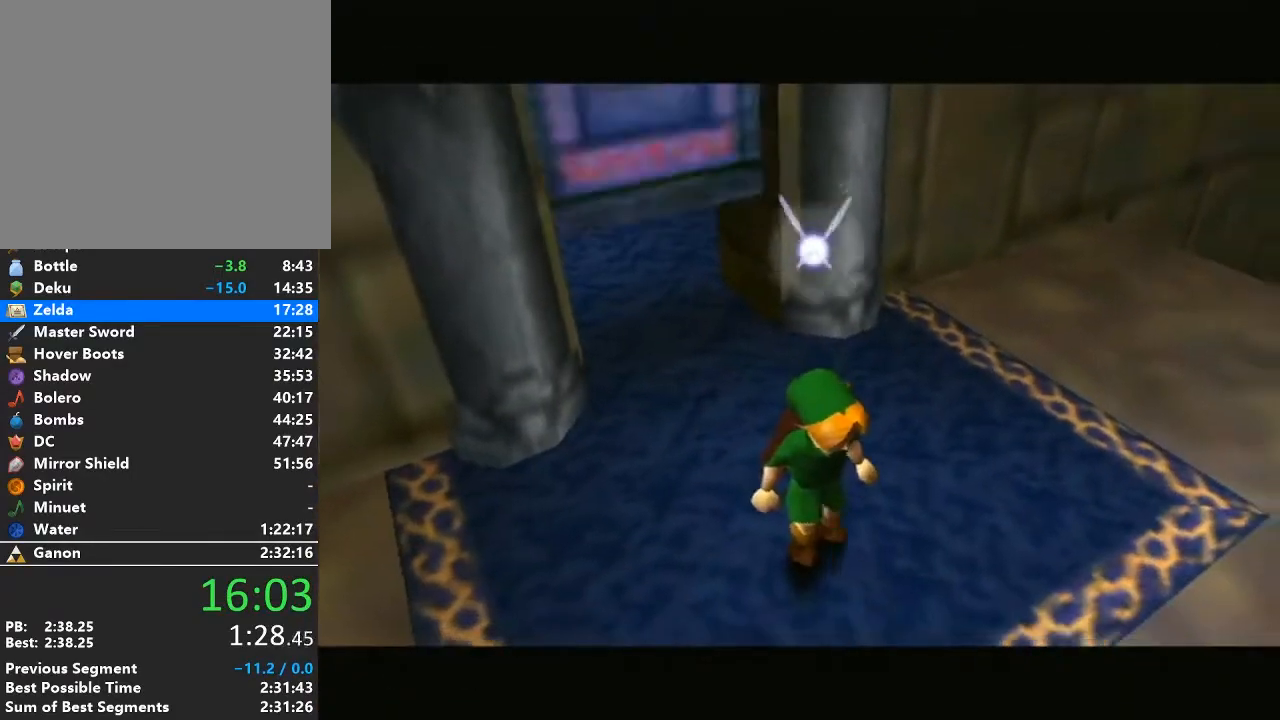
{"buttons": [], "left_stick": "right", "right_stick": "center", "events": [[267, "left_stick", "right"]]}
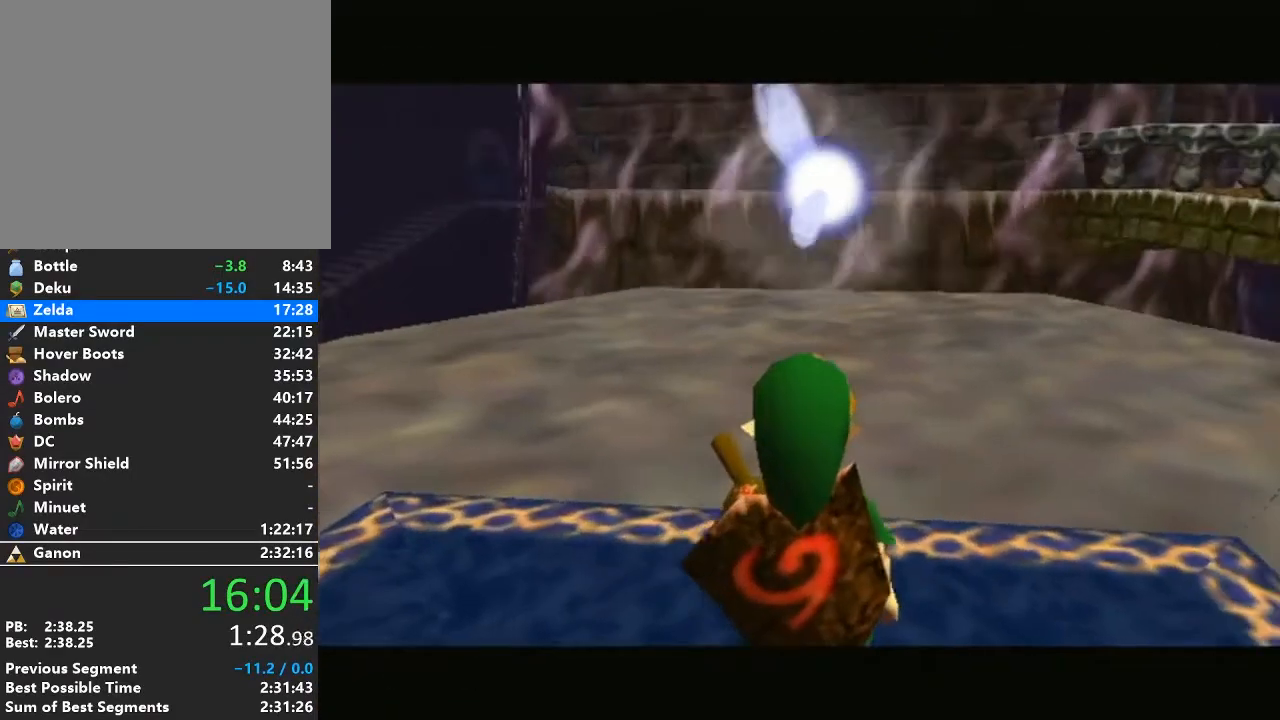
{"buttons": ["L1"], "left_stick": "up", "right_stick": "center", "events": [[150, "A", "down"], [183, "L1", "down"], [267, "A", "up"], [300, "left_stick", "up"]]}
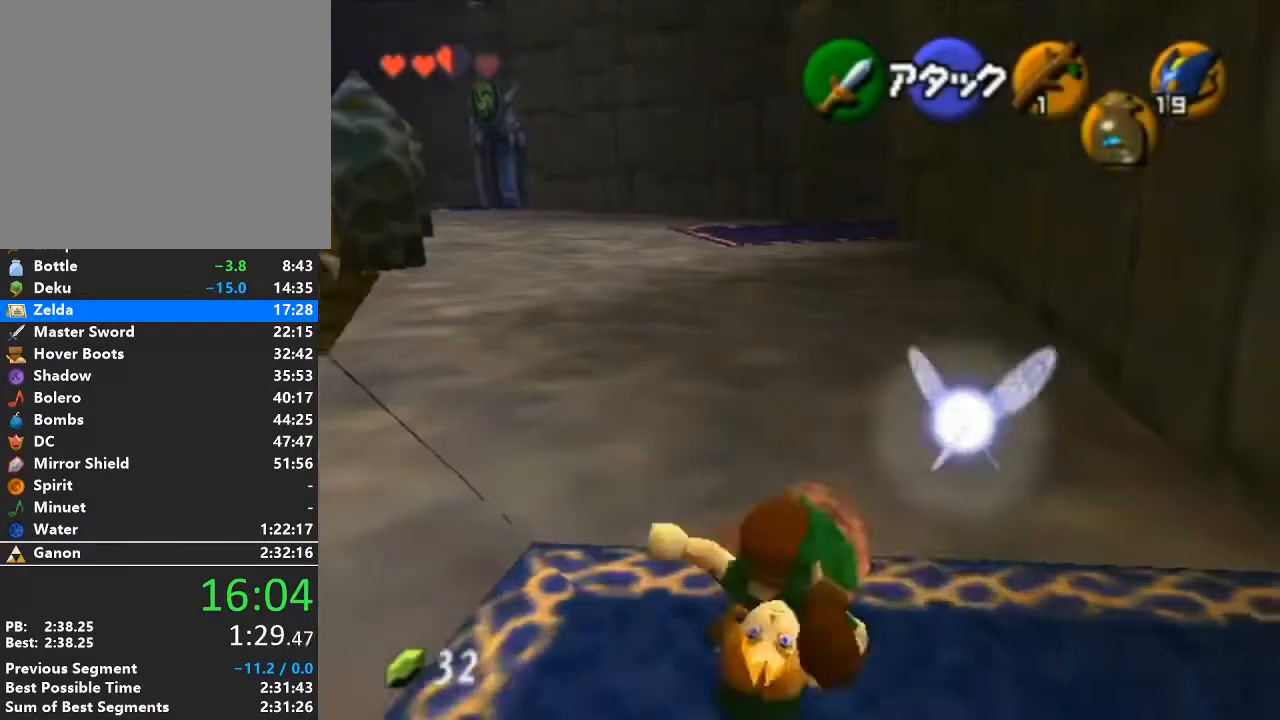
{"buttons": ["A", "L1"], "left_stick": "up", "right_stick": "center", "events": [[467, "A", "down"]]}
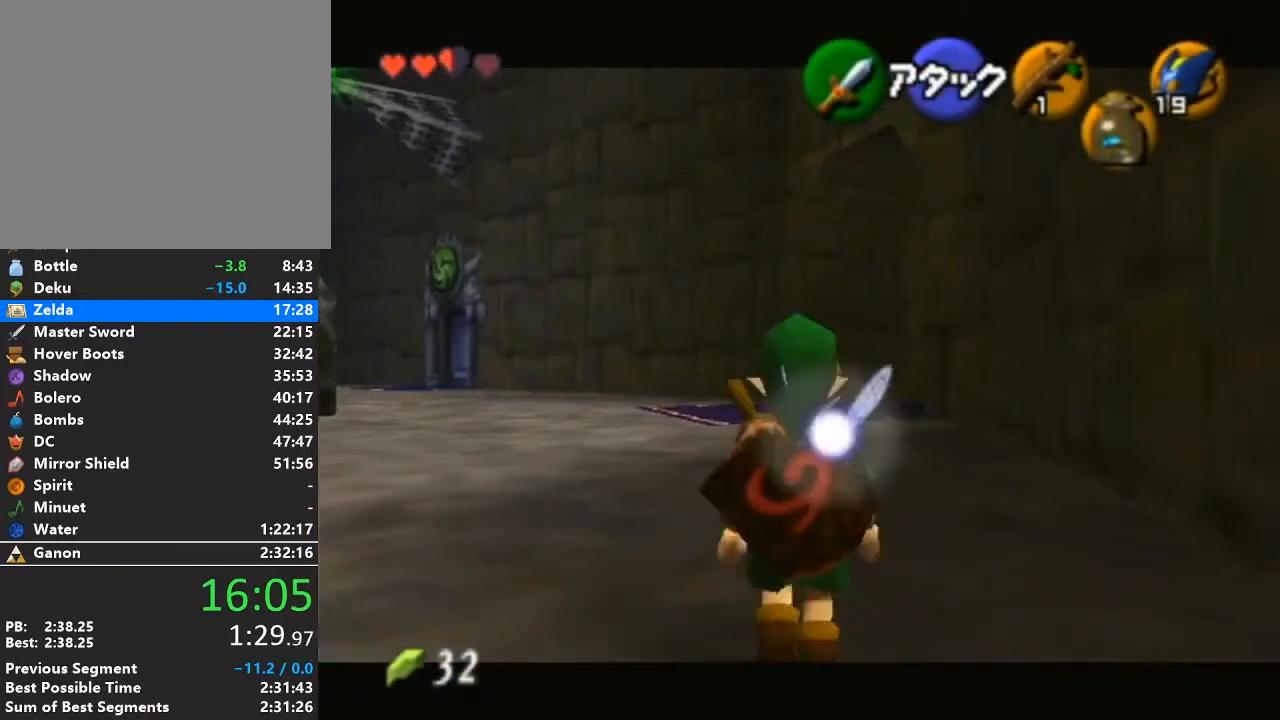
{"buttons": ["L1"], "left_stick": "up", "right_stick": "center", "events": [[217, "A", "up"]]}
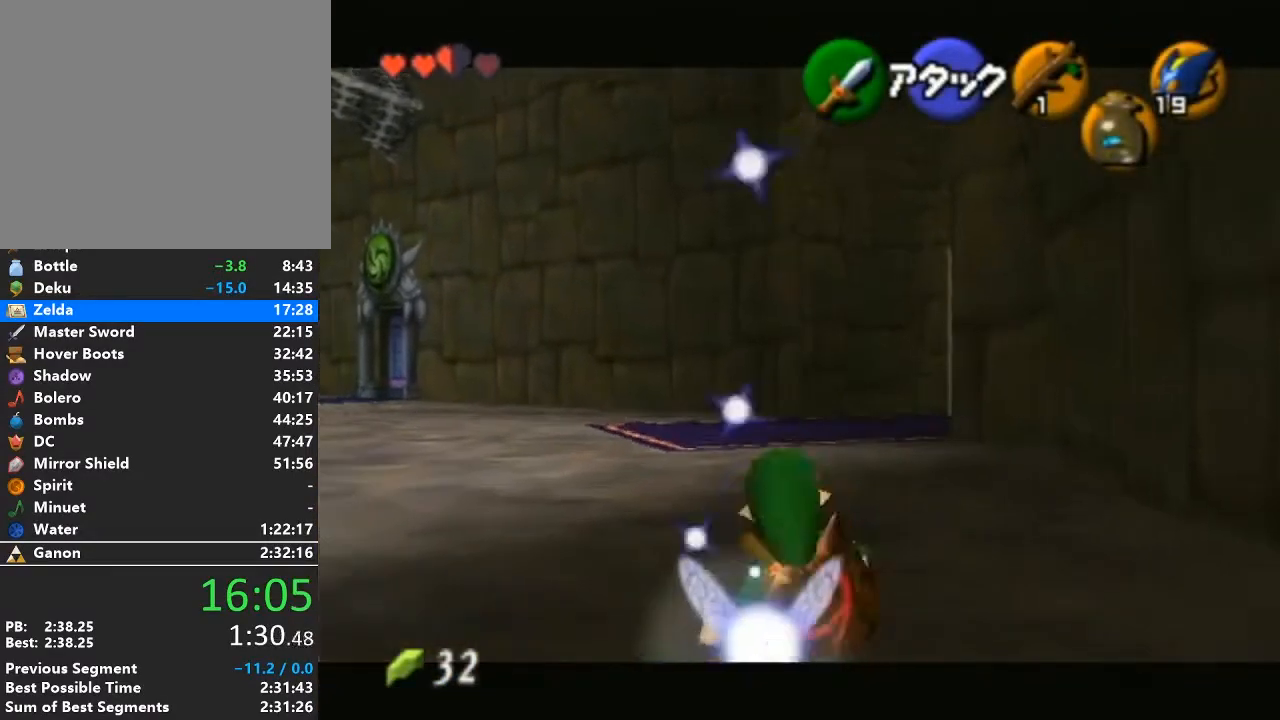
{"buttons": ["L1"], "left_stick": "up", "right_stick": "center", "events": [[233, "A", "down"], [483, "A", "up"]]}
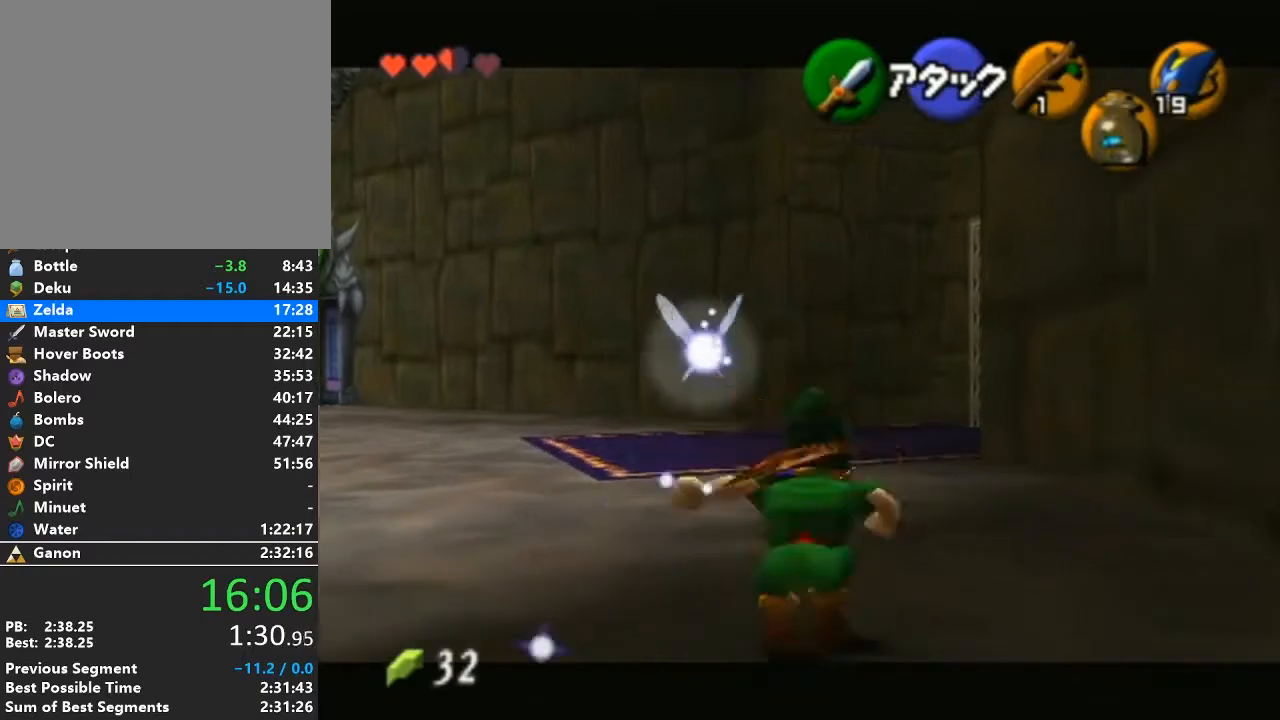
{"buttons": ["L1"], "left_stick": "up", "right_stick": "center", "events": []}
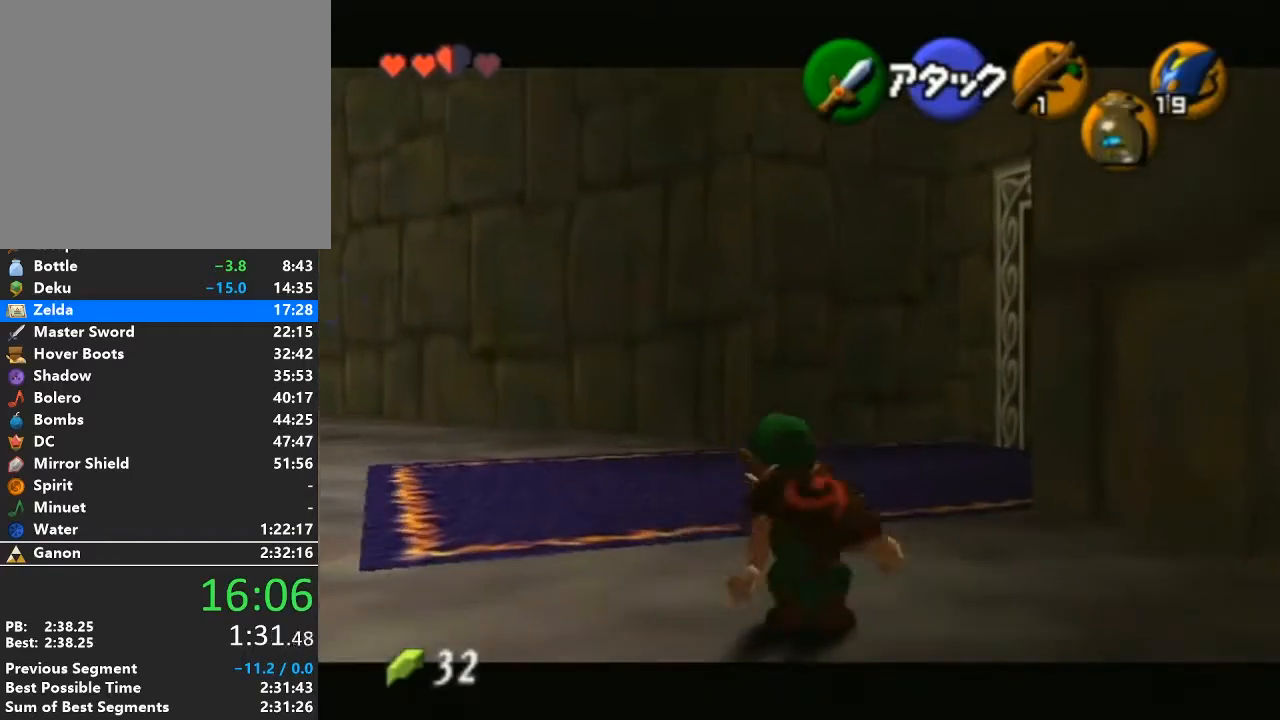
{"buttons": [], "left_stick": "up", "right_stick": "center", "events": [[50, "A", "down"], [267, "A", "up"], [333, "L1", "up"]]}
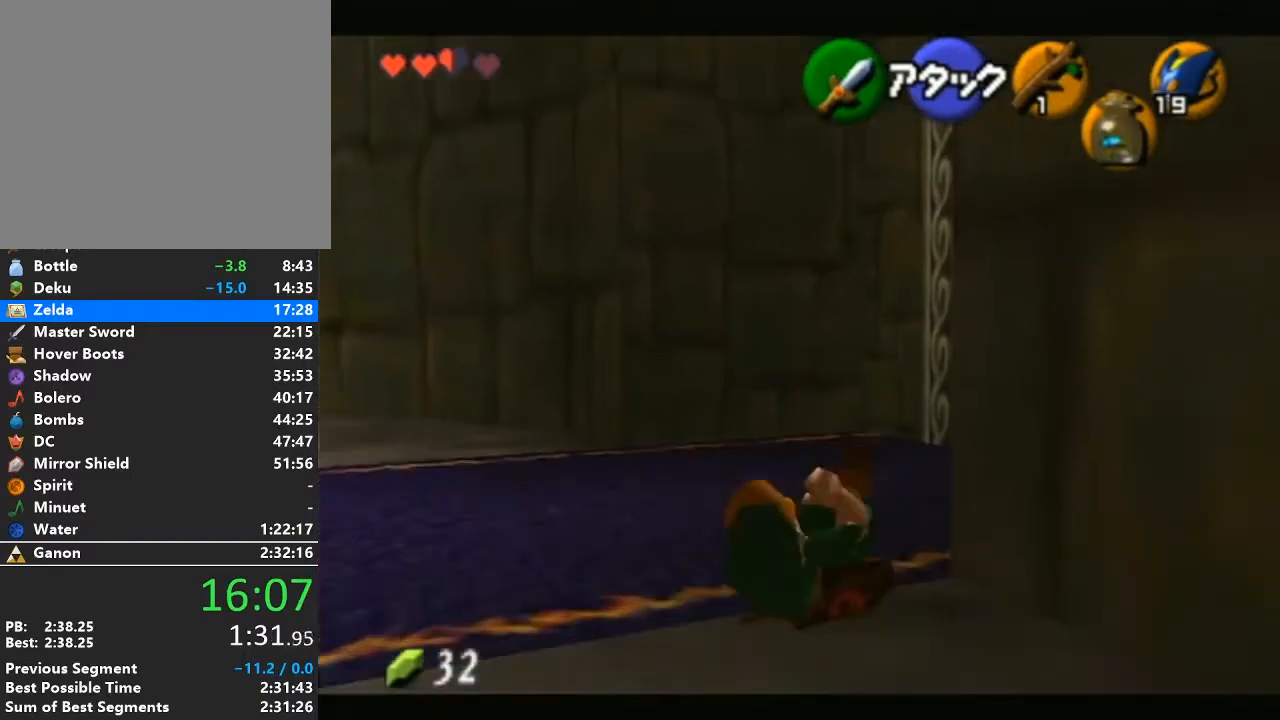
{"buttons": [], "left_stick": "up", "right_stick": "center", "events": []}
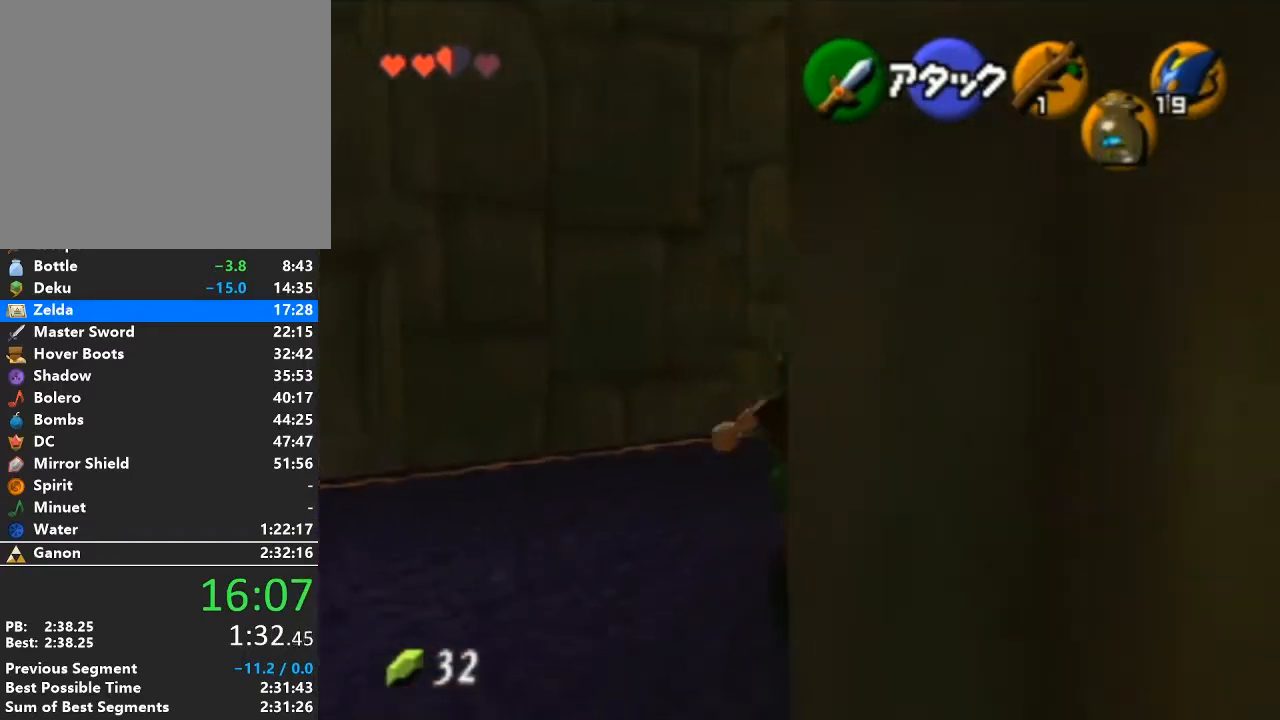
{"buttons": ["L1"], "left_stick": "center", "right_stick": "center", "events": [[117, "left_stick", "up-right"], [267, "L1", "down"], [333, "A", "down"], [400, "left_stick", "center"], [467, "A", "up"]]}
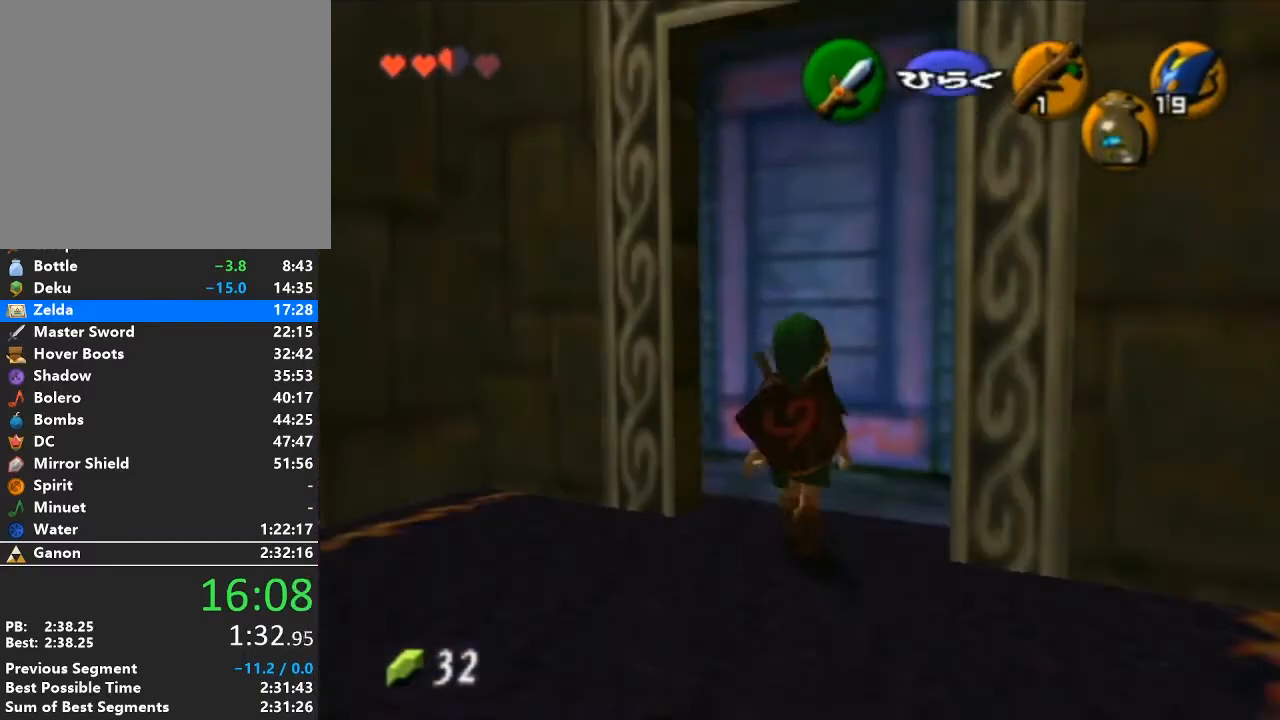
{"buttons": [], "left_stick": "center", "right_stick": "center", "events": [[17, "L1", "up"]]}